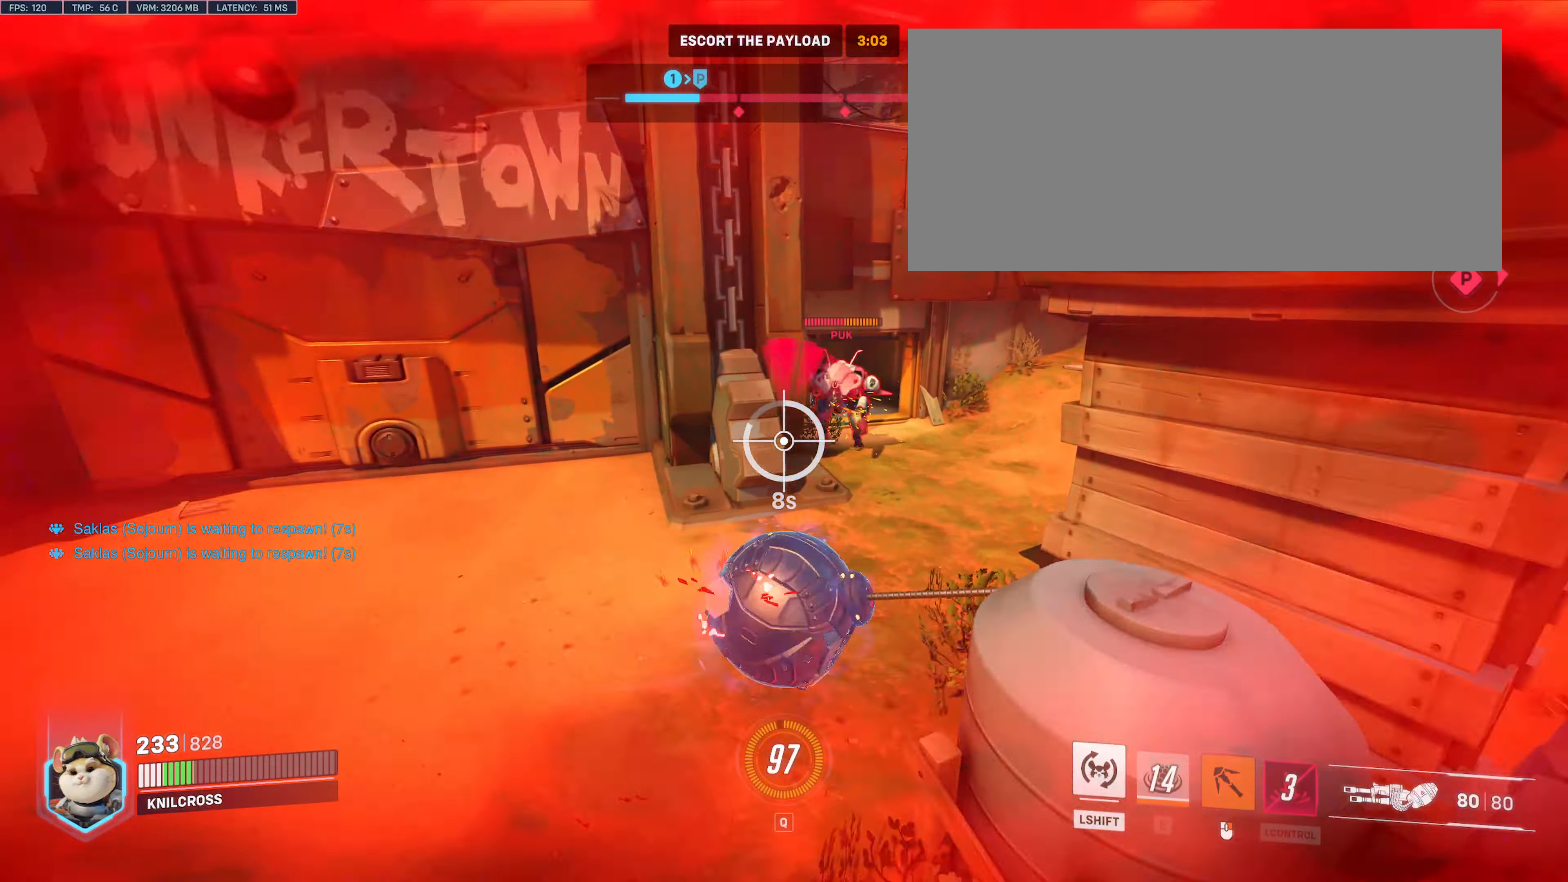
Gameplay with keyboard and mouse; each line is a JSON object with the keys and mouse buttons held at the frame after it. "events" lists presses ("down") and releases ("up") of "a", "alt", "ctrl", "d", "e", "f", "q", "r", "s", "shift", "space", "w", "mouse_left", "mouse_wheel", "mouse_right", "mouse_mb4" and "mouse_mb5" between this image and that frame as [ms after this image, input, new state], when the widget could be followed in between. "mouse_left", "mouse_wheel", "mouse_right", "mouse_mb4", "mouse_mb5" = the "left", "wheel", "right", "mb4", "mb5" buttons of the "mouse" list. No other keys are recorded. "wheel" means that the mouse wheel is clicked or scrolled. Mouse movement is not recorded.
{"keys": ["d"], "mouse": ["right"], "events": [[417, "w", "up"]]}
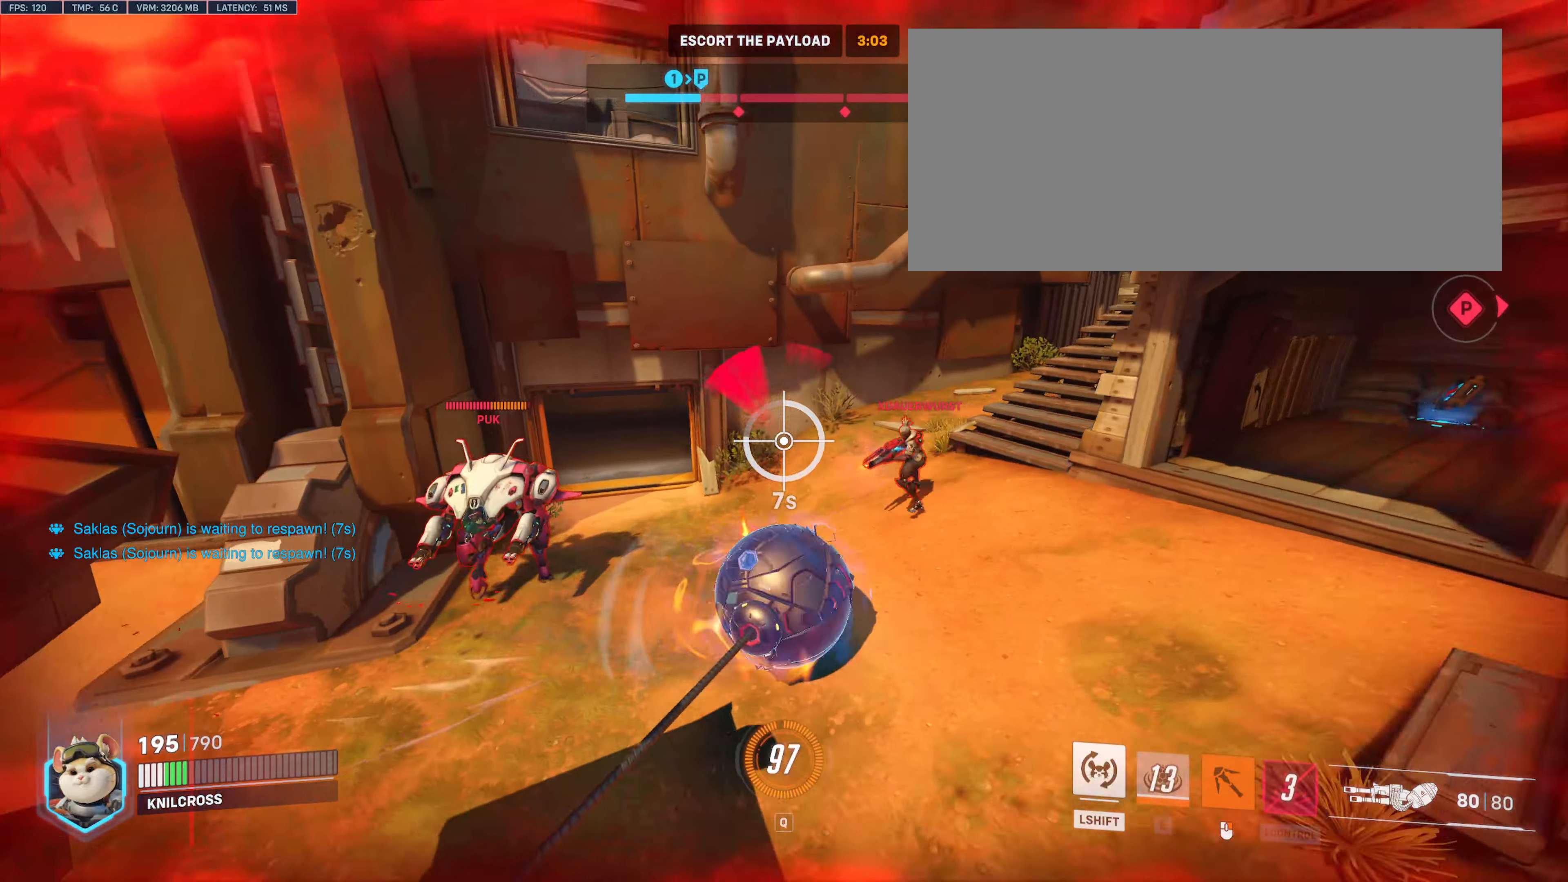
{"keys": ["s"], "mouse": ["right"], "events": [[33, "s", "down"], [233, "d", "up"]]}
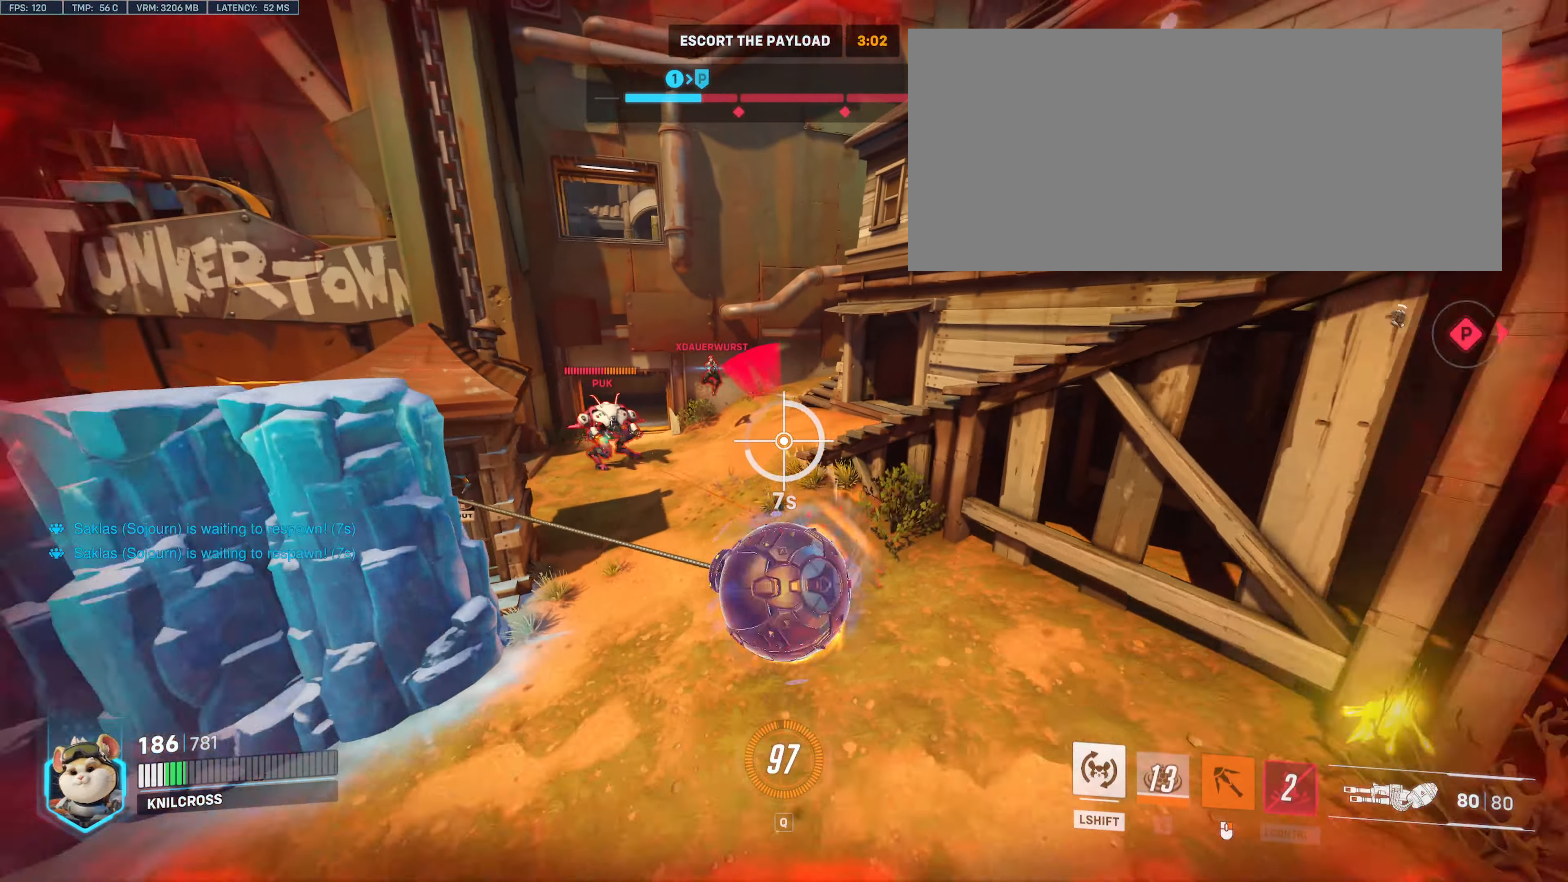
{"keys": ["a"], "mouse": ["right"], "events": [[67, "a", "down"], [417, "s", "up"]]}
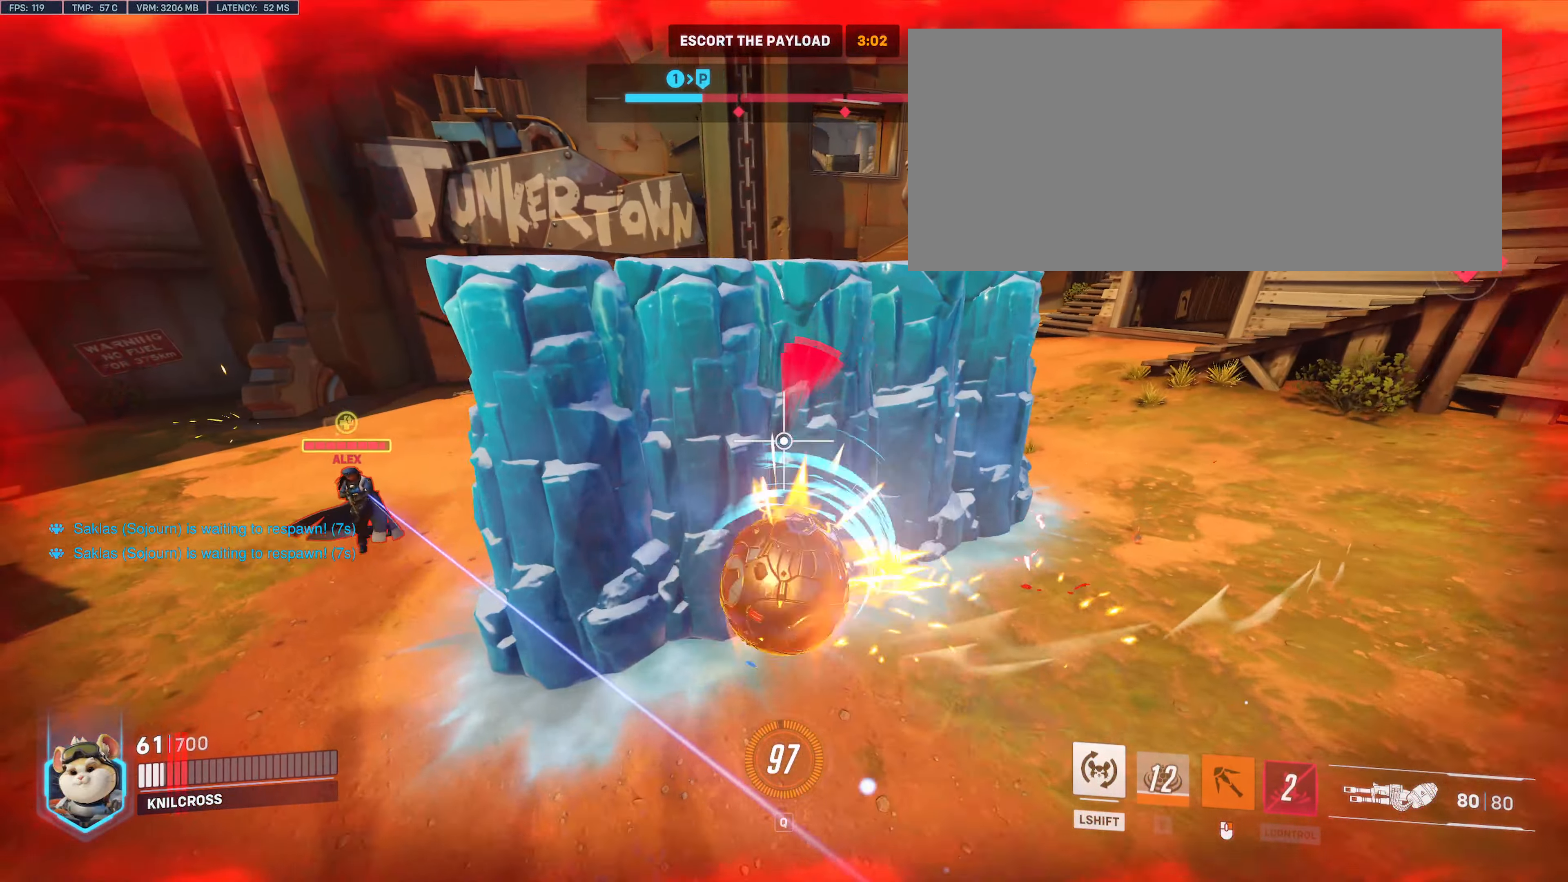
{"keys": ["d", "s", "shift"], "mouse": [], "events": [[50, "s", "down"], [183, "a", "up"], [217, "d", "down"], [350, "mouse_right", "up"], [483, "shift", "down"]]}
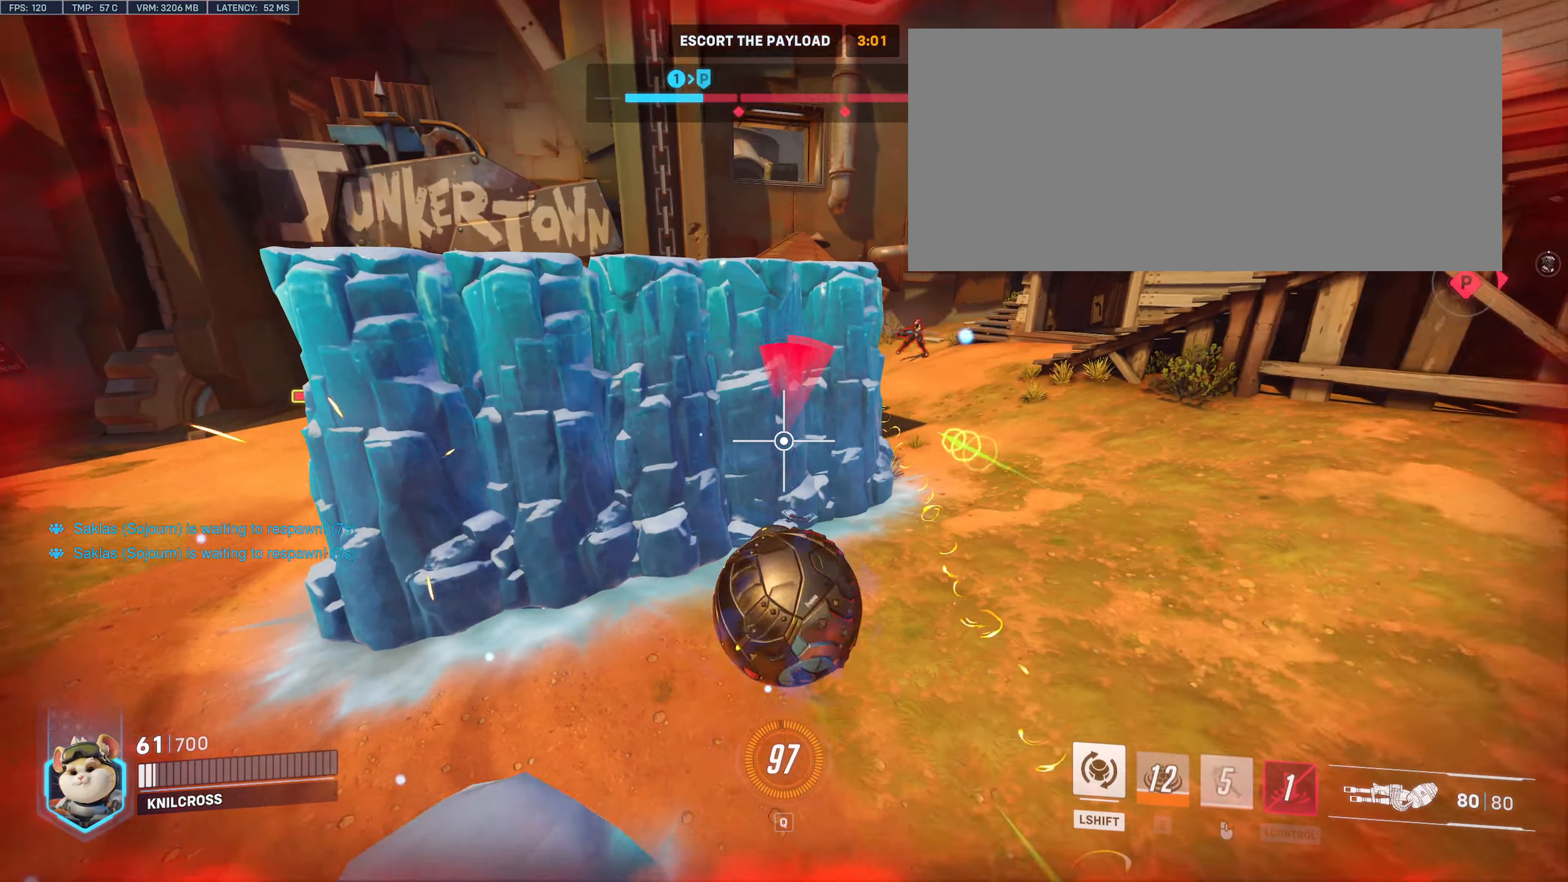
{"keys": ["d", "shift", "w"], "mouse": [], "events": [[300, "shift", "up"], [317, "s", "up"], [417, "w", "down"], [483, "shift", "down"]]}
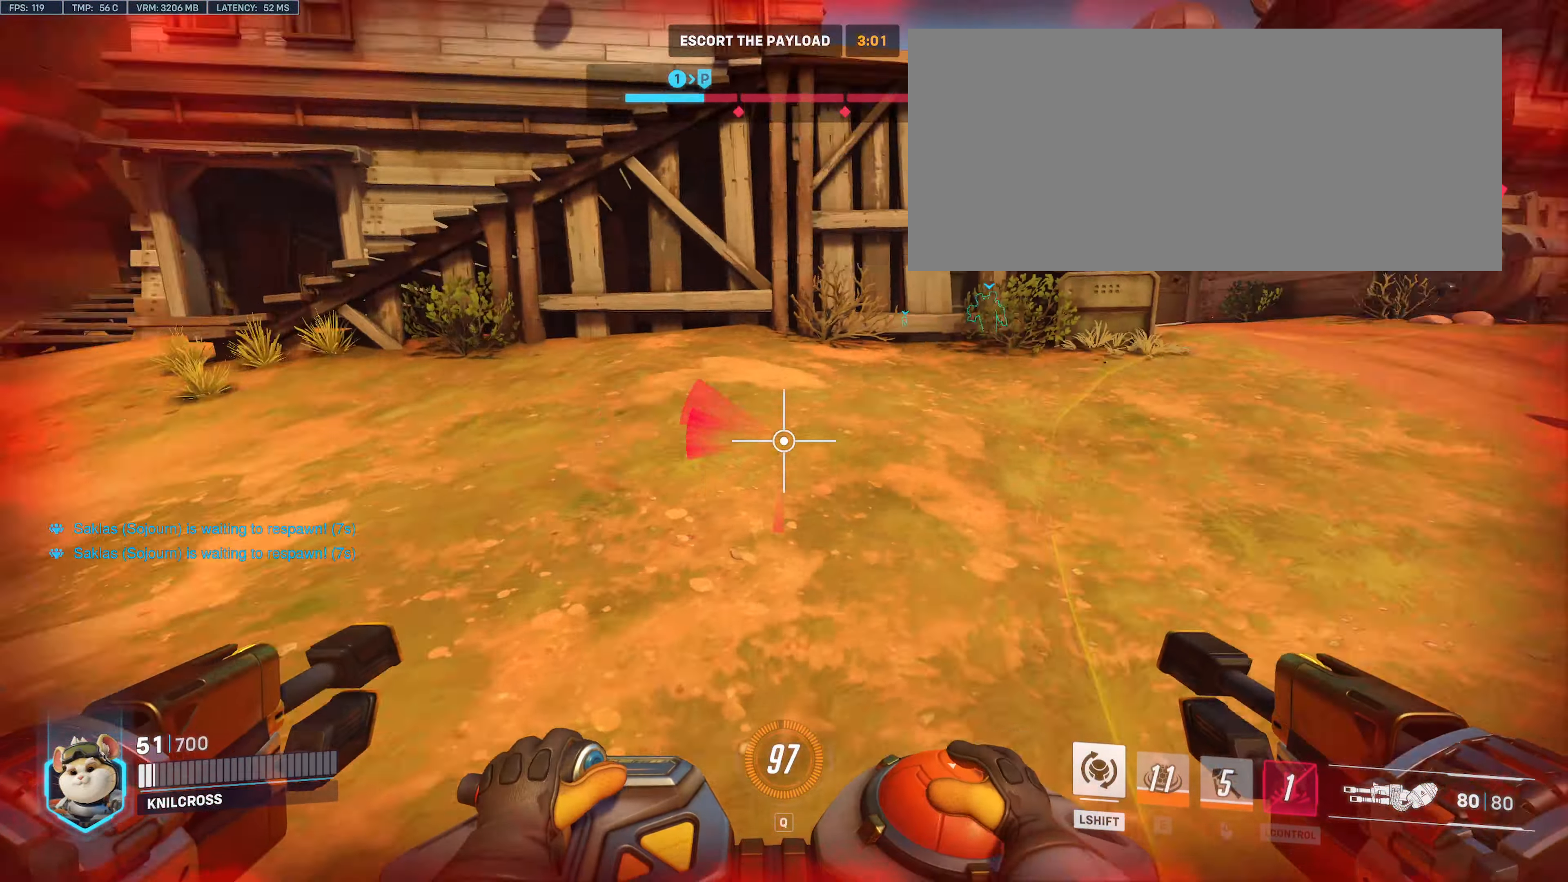
{"keys": ["shift", "w"], "mouse": [], "events": [[150, "d", "up"], [233, "shift", "up"], [467, "shift", "down"]]}
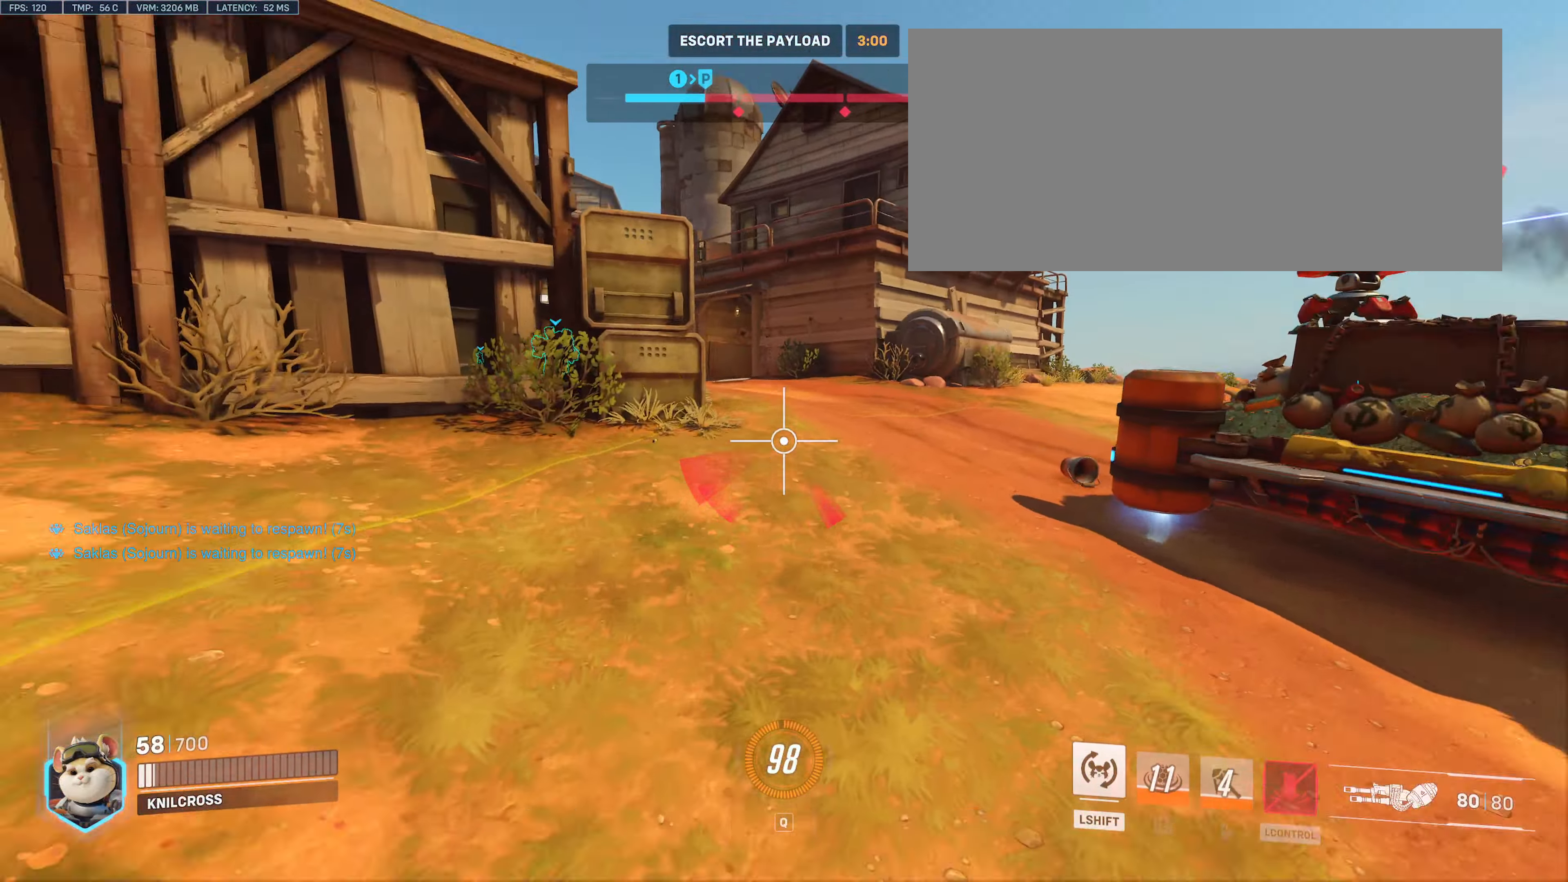
{"keys": ["w"], "mouse": [], "events": [[100, "shift", "up"]]}
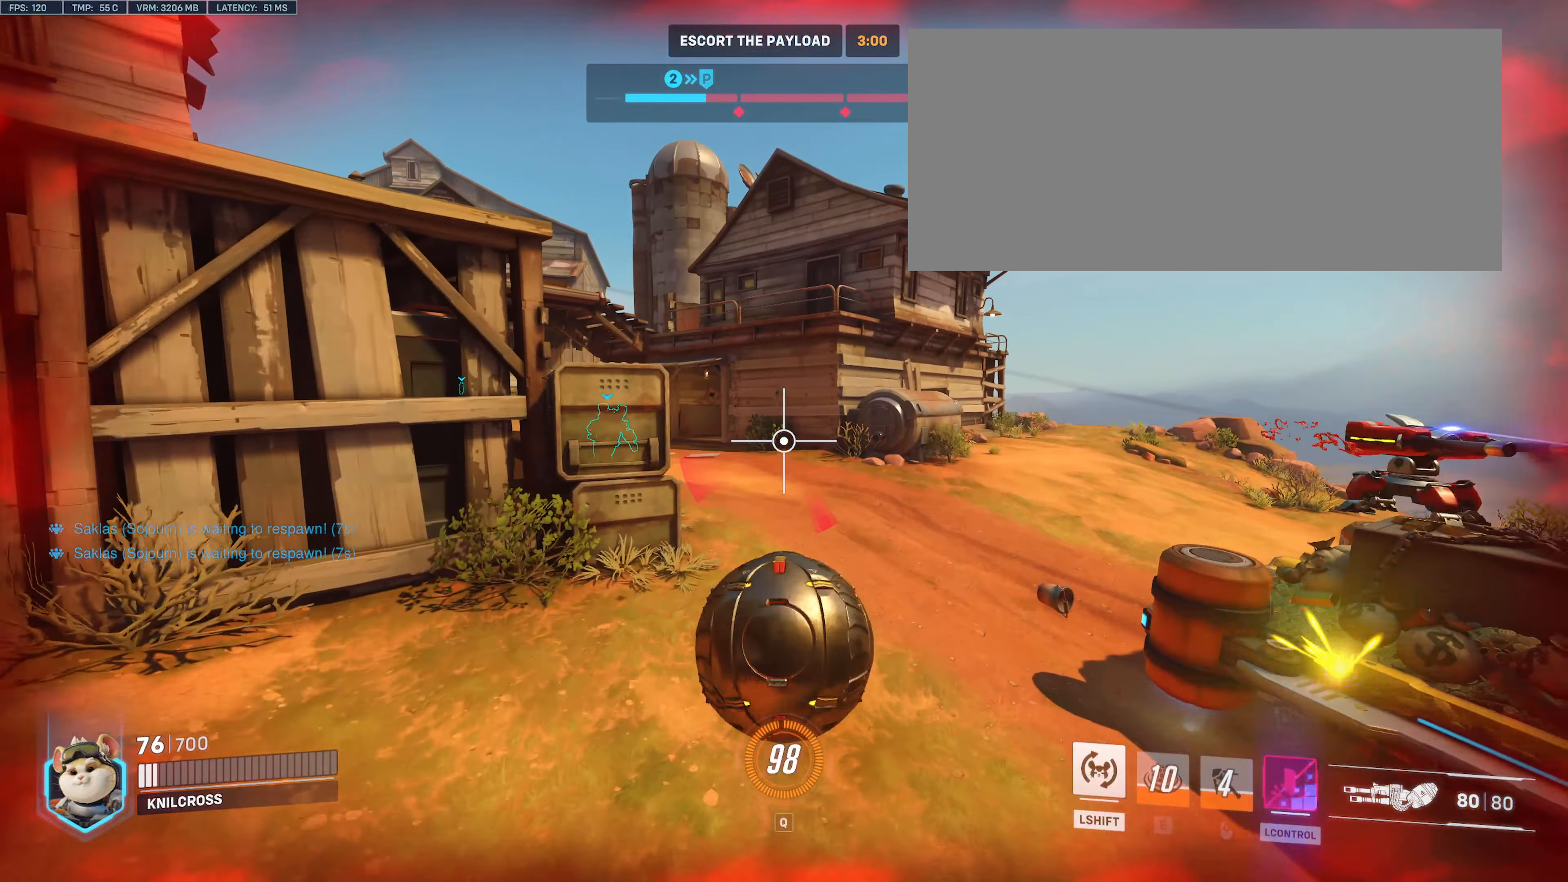
{"keys": ["w"], "mouse": [], "events": []}
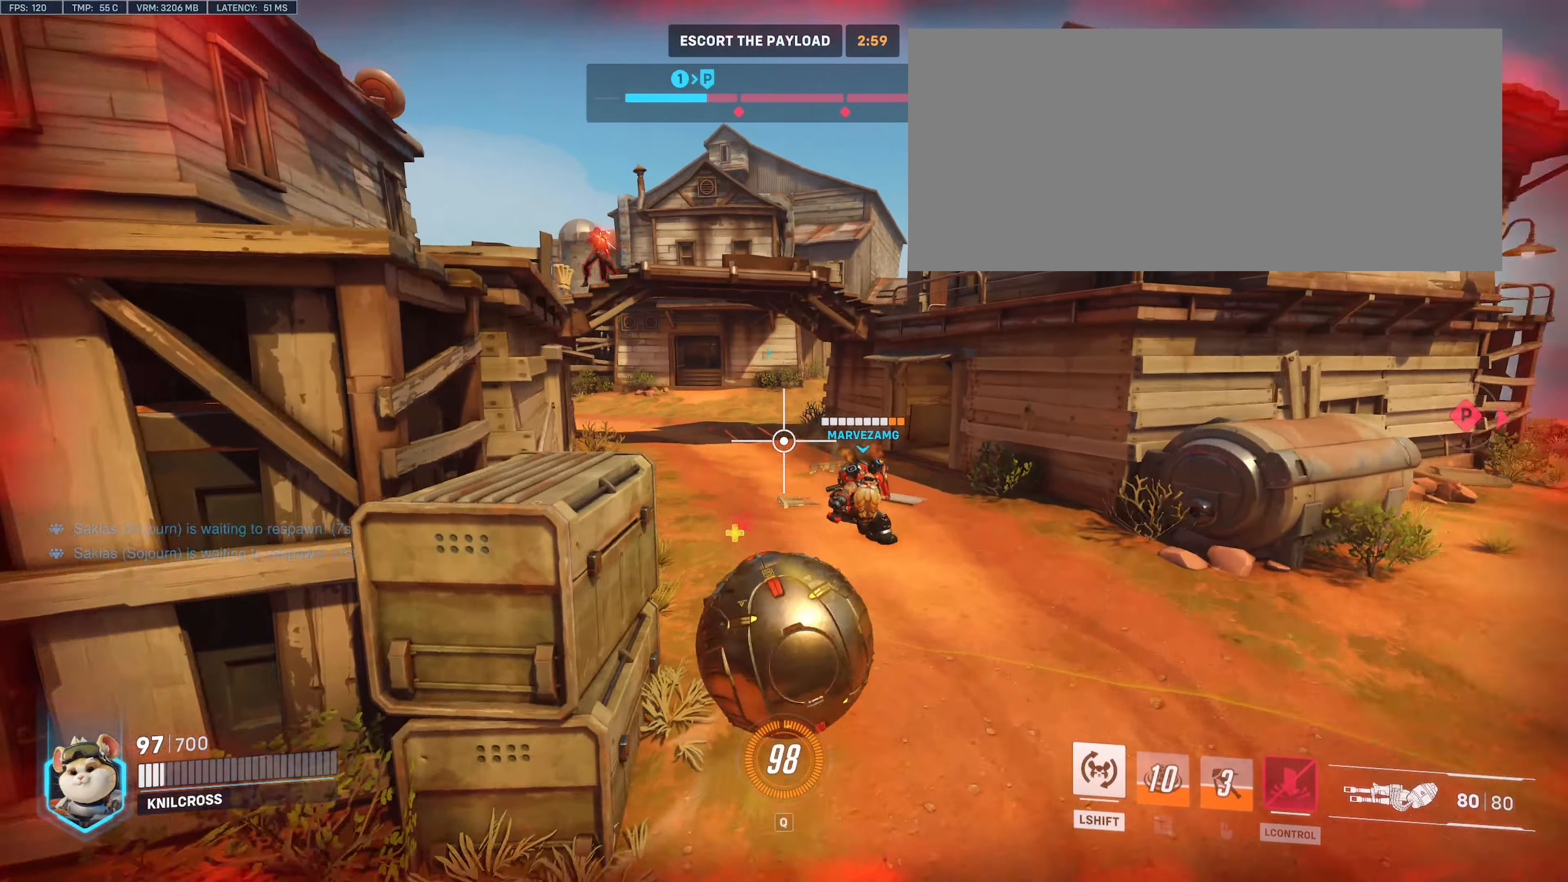
{"keys": ["d"], "mouse": [], "events": [[333, "d", "down"], [433, "w", "up"]]}
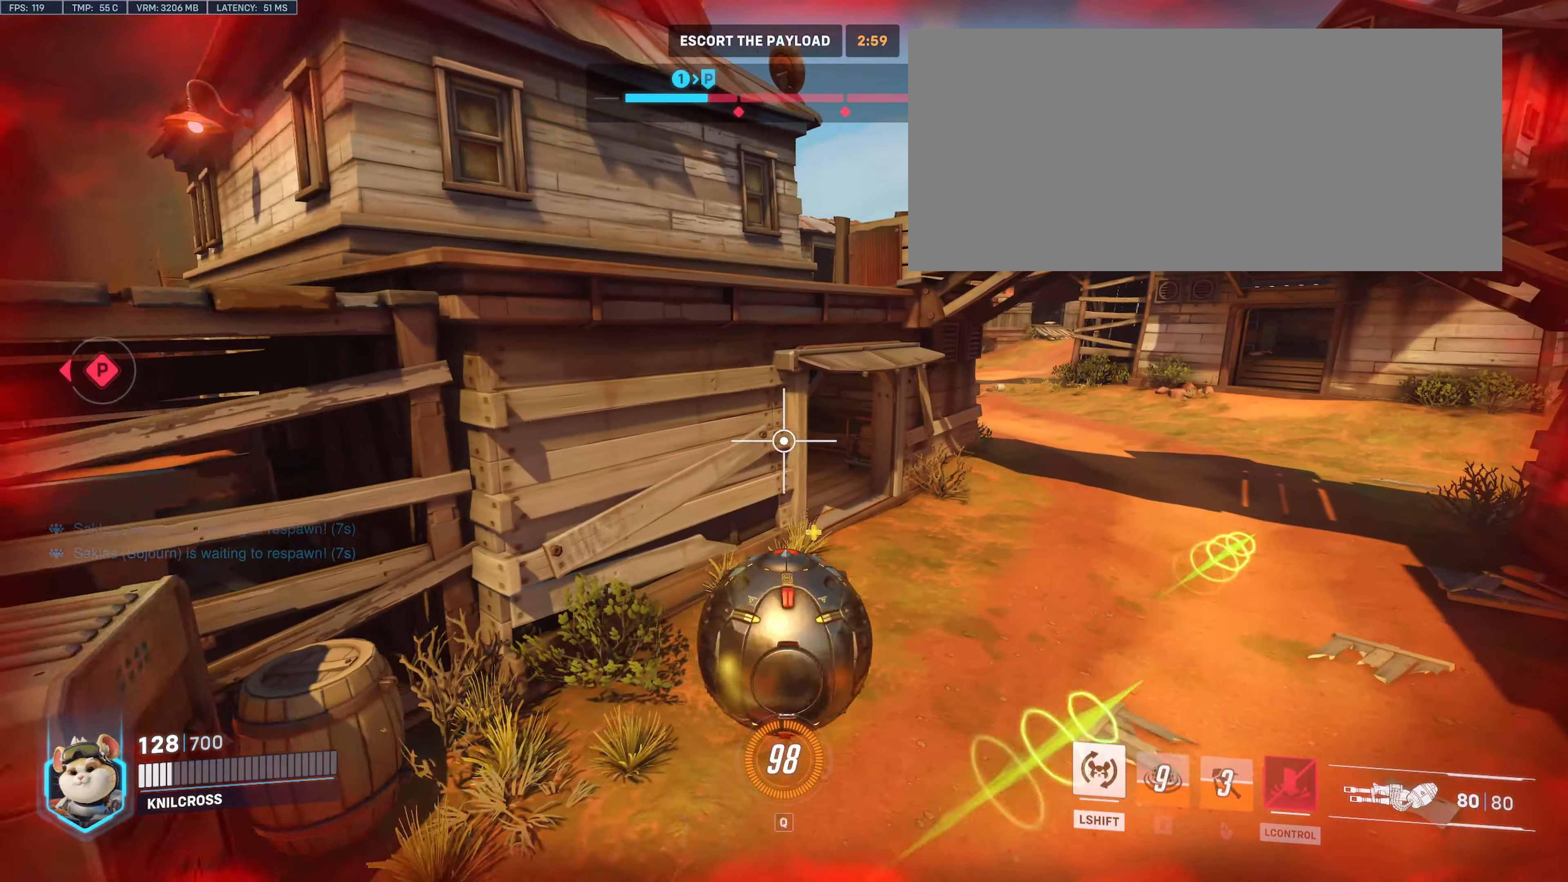
{"keys": ["d", "w"], "mouse": [], "events": [[150, "d", "up"], [416, "d", "down"], [416, "w", "down"]]}
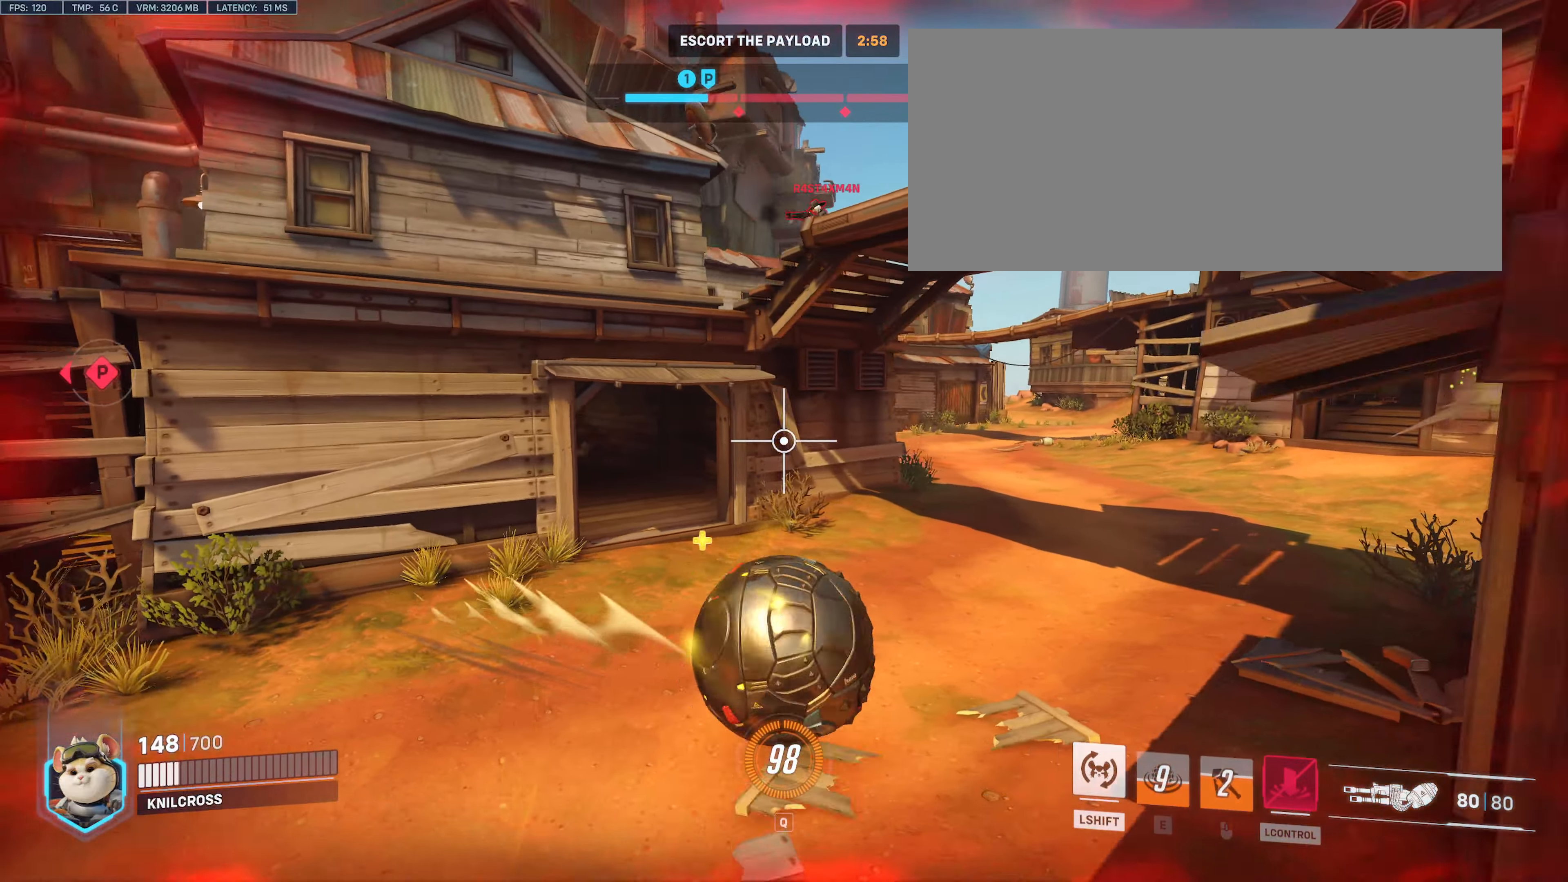
{"keys": ["d", "w"], "mouse": [], "events": []}
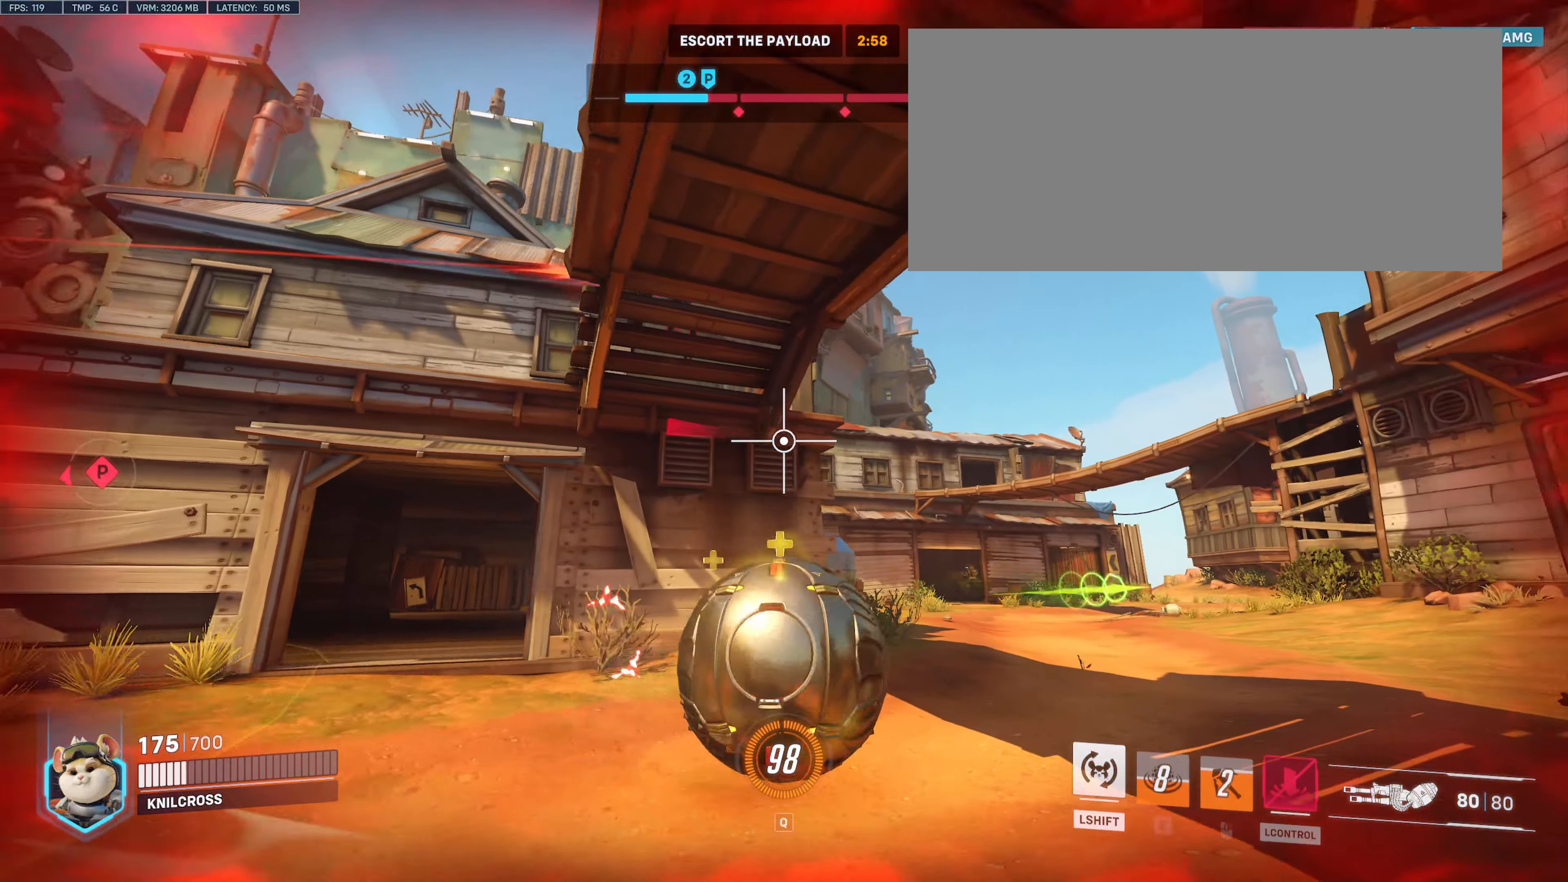
{"keys": ["d", "s"], "mouse": [], "events": [[50, "w", "up"], [300, "s", "down"]]}
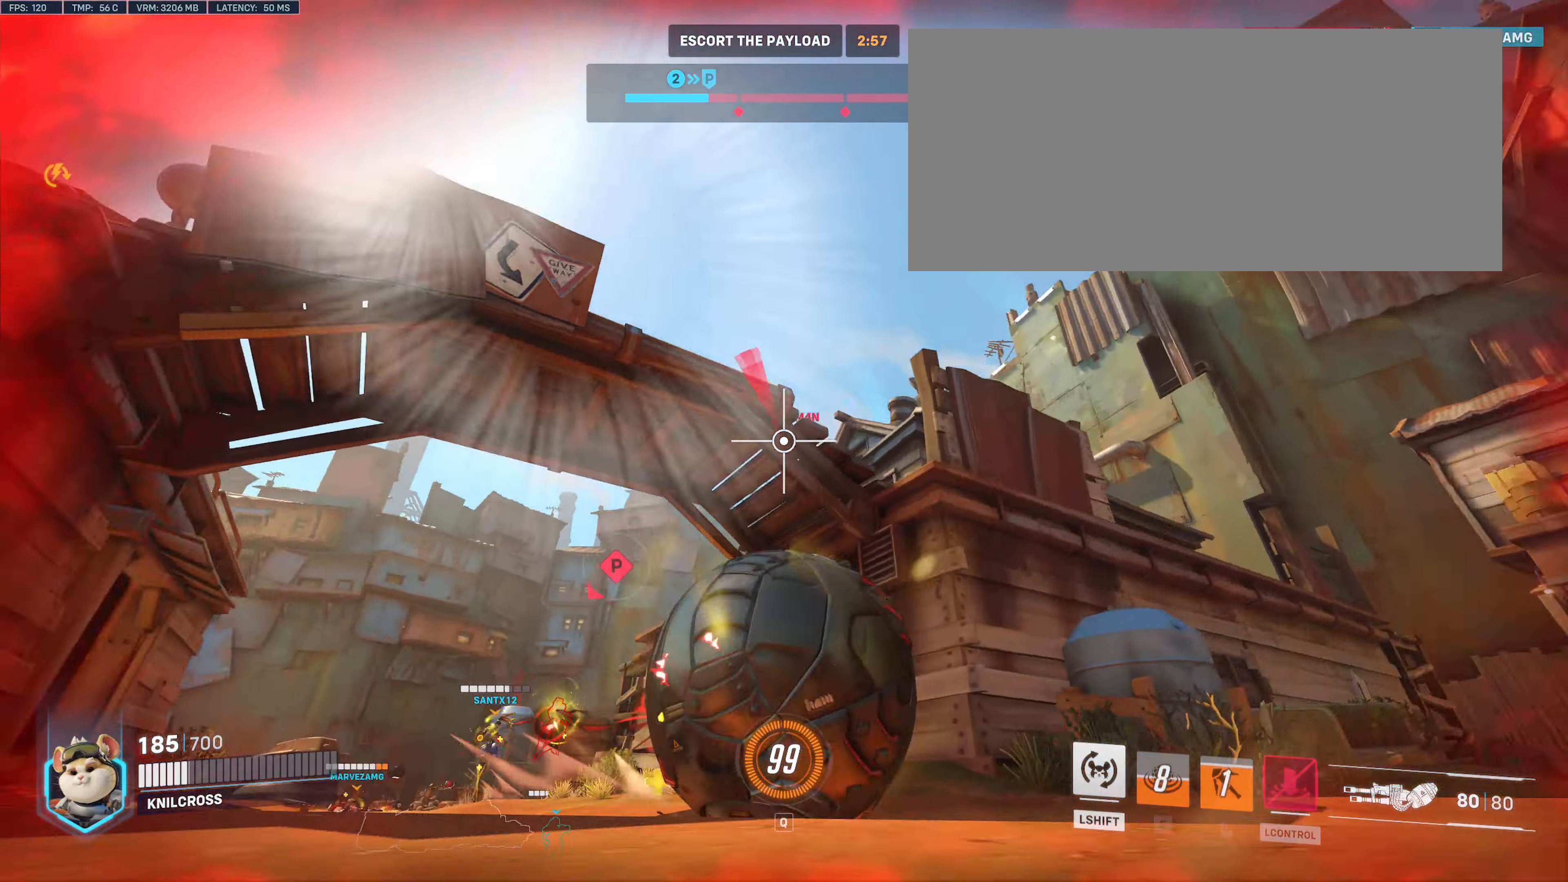
{"keys": ["w"], "mouse": ["right"], "events": [[50, "d", "up"], [183, "a", "down"], [216, "mouse_right", "down"], [250, "s", "up"], [283, "w", "down"], [400, "a", "up"]]}
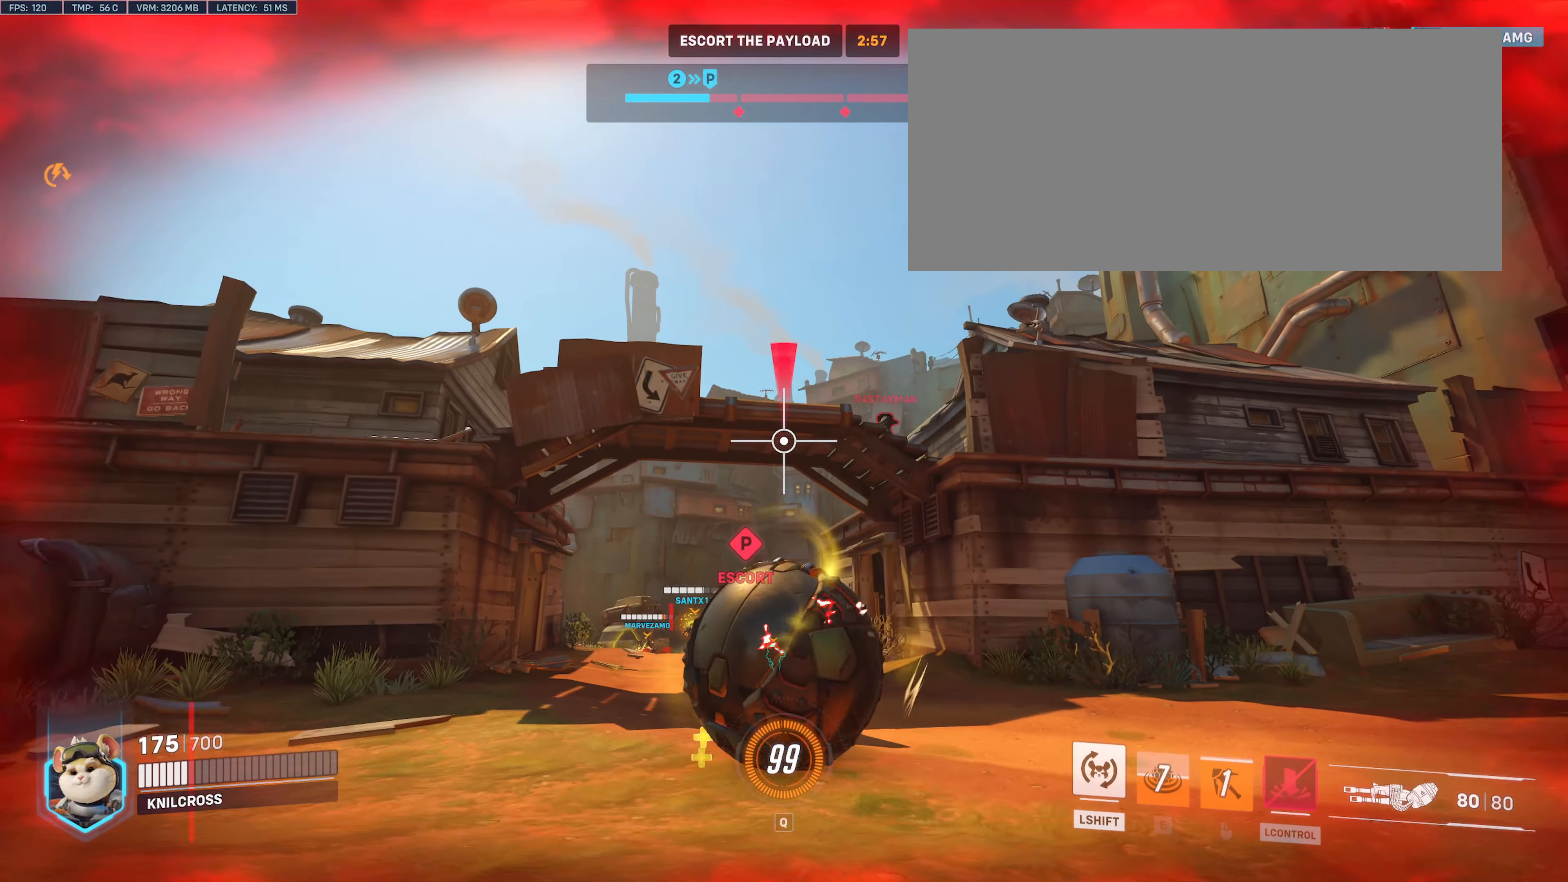
{"keys": ["w"], "mouse": ["right"], "events": []}
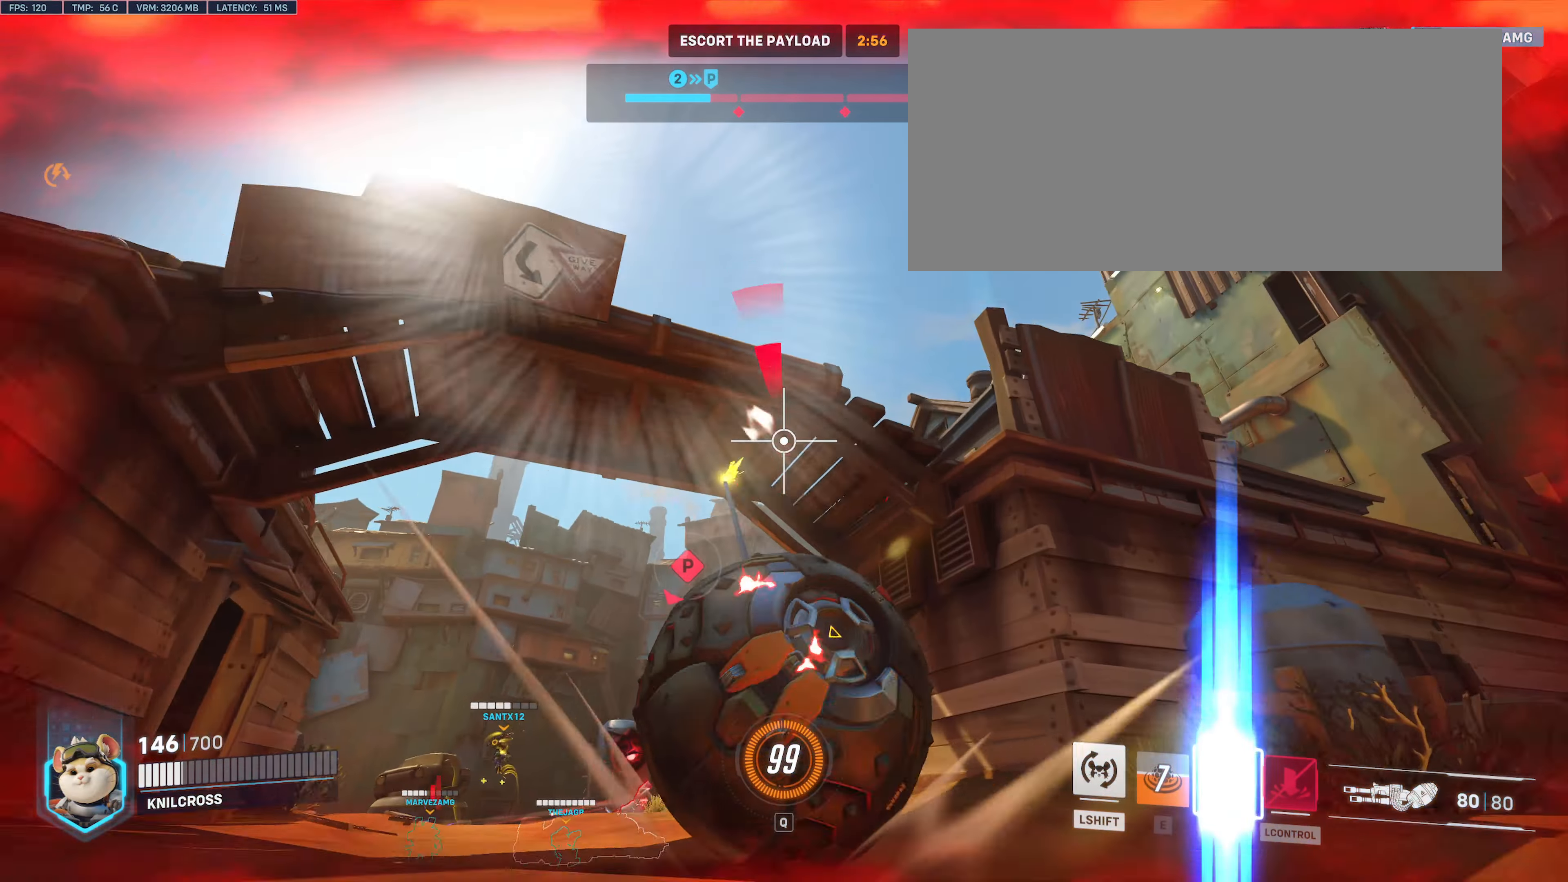
{"keys": ["a", "w"], "mouse": ["right"], "events": [[333, "a", "down"]]}
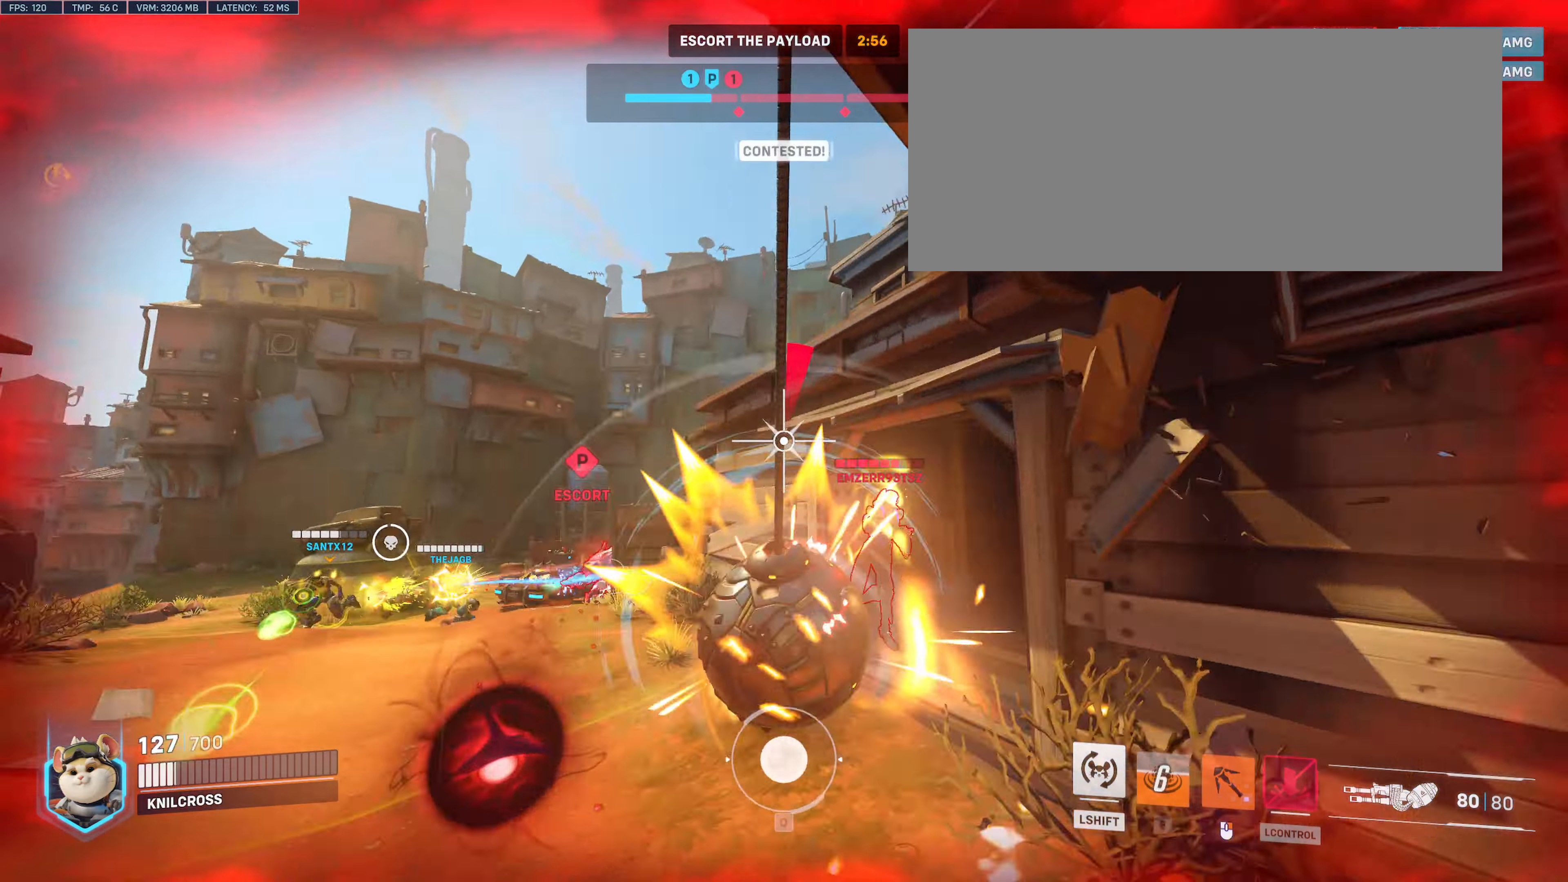
{"keys": ["w"], "mouse": ["right"], "events": [[50, "a", "up"]]}